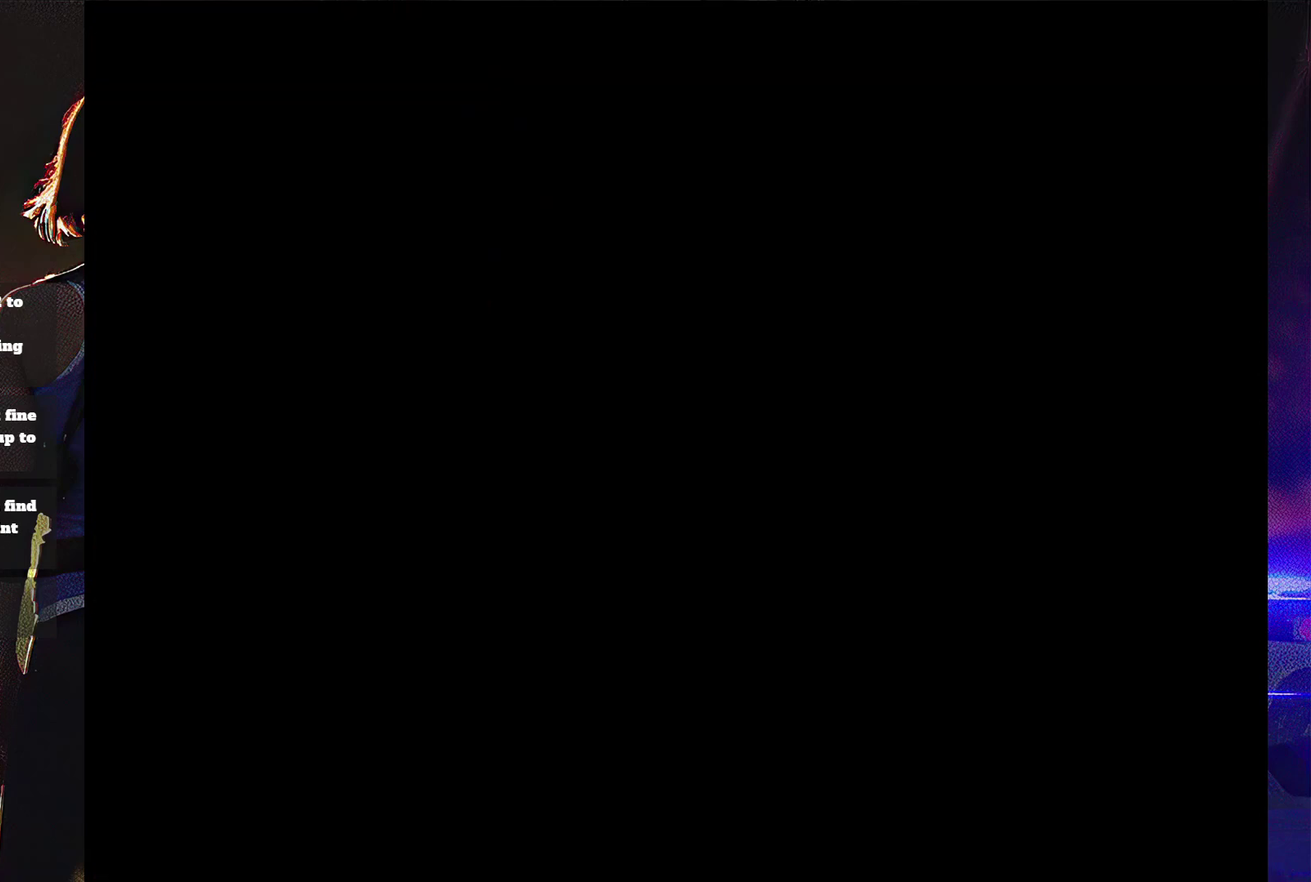
Gameplay with a controller (PlayStation layout); each line is a JSON object with the inputs held at the frame after it. "events" lists button and stick changes between this image and that frame as [ms after this image, input, new state], when the widget could be followed in between. Not read: L3 R3 left_stick right_stick.
{"buttons": [], "events": [[67, "CROSS", "up"], [167, "DPAD_UP", "up"], [367, "SQUARE", "up"]]}
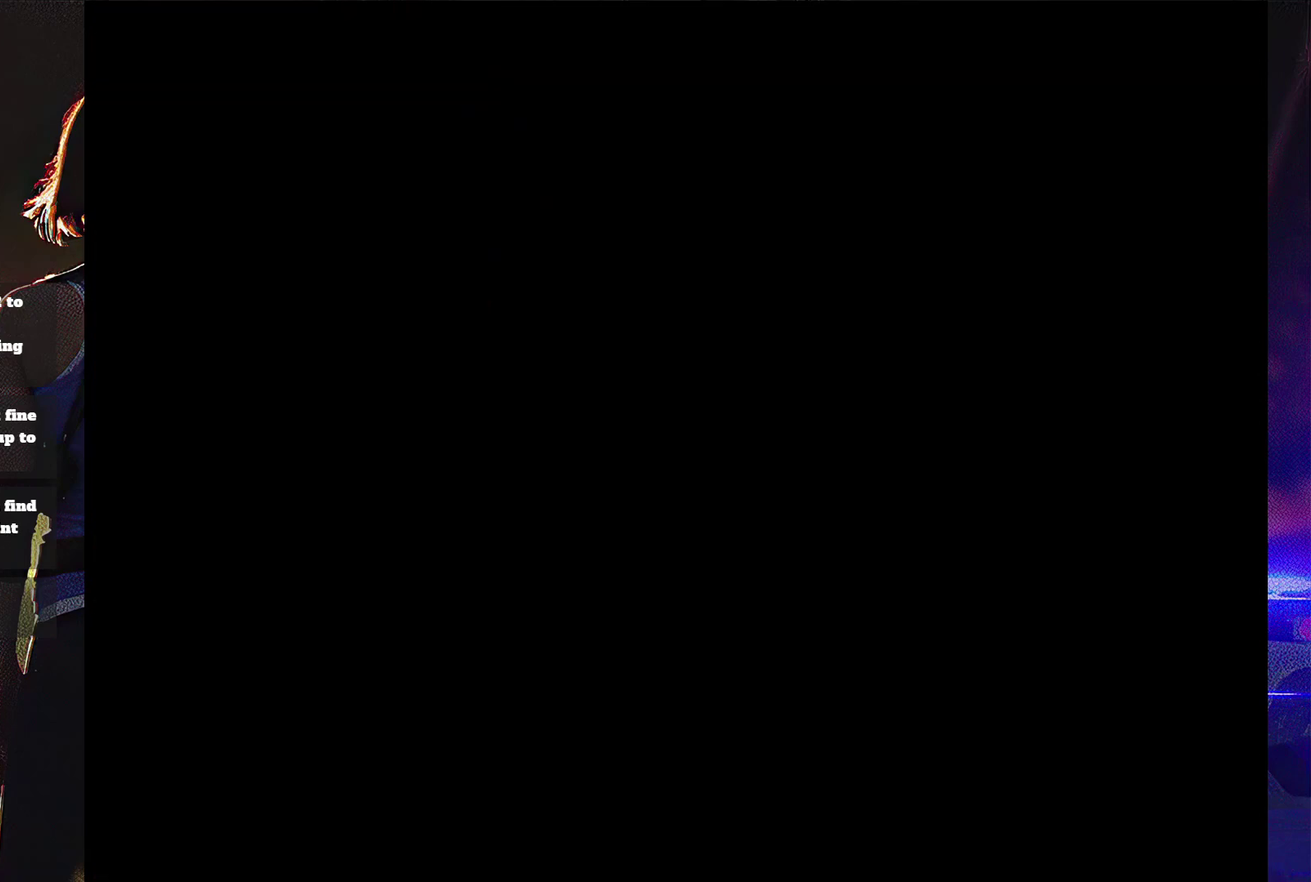
{"buttons": [], "events": []}
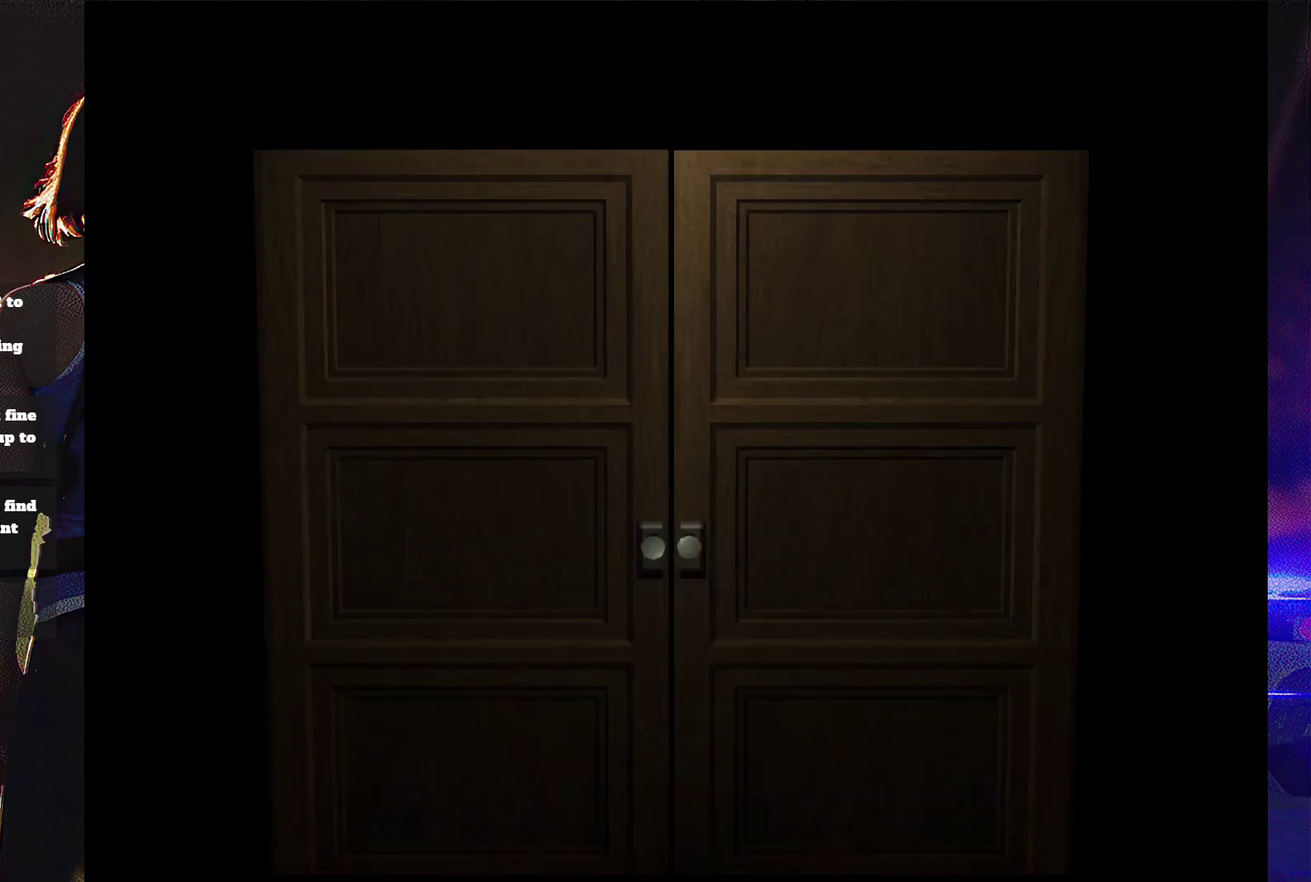
{"buttons": [], "events": []}
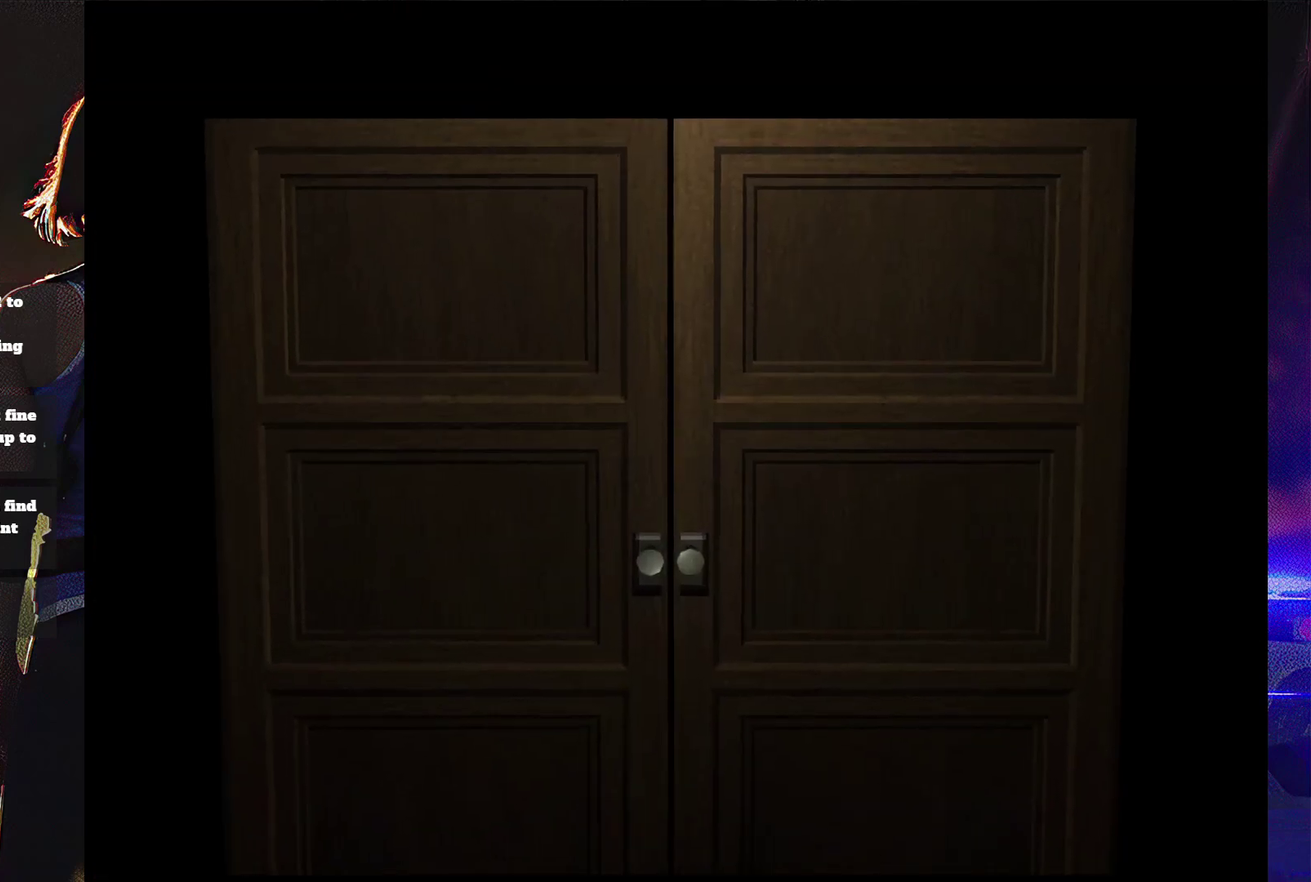
{"buttons": [], "events": []}
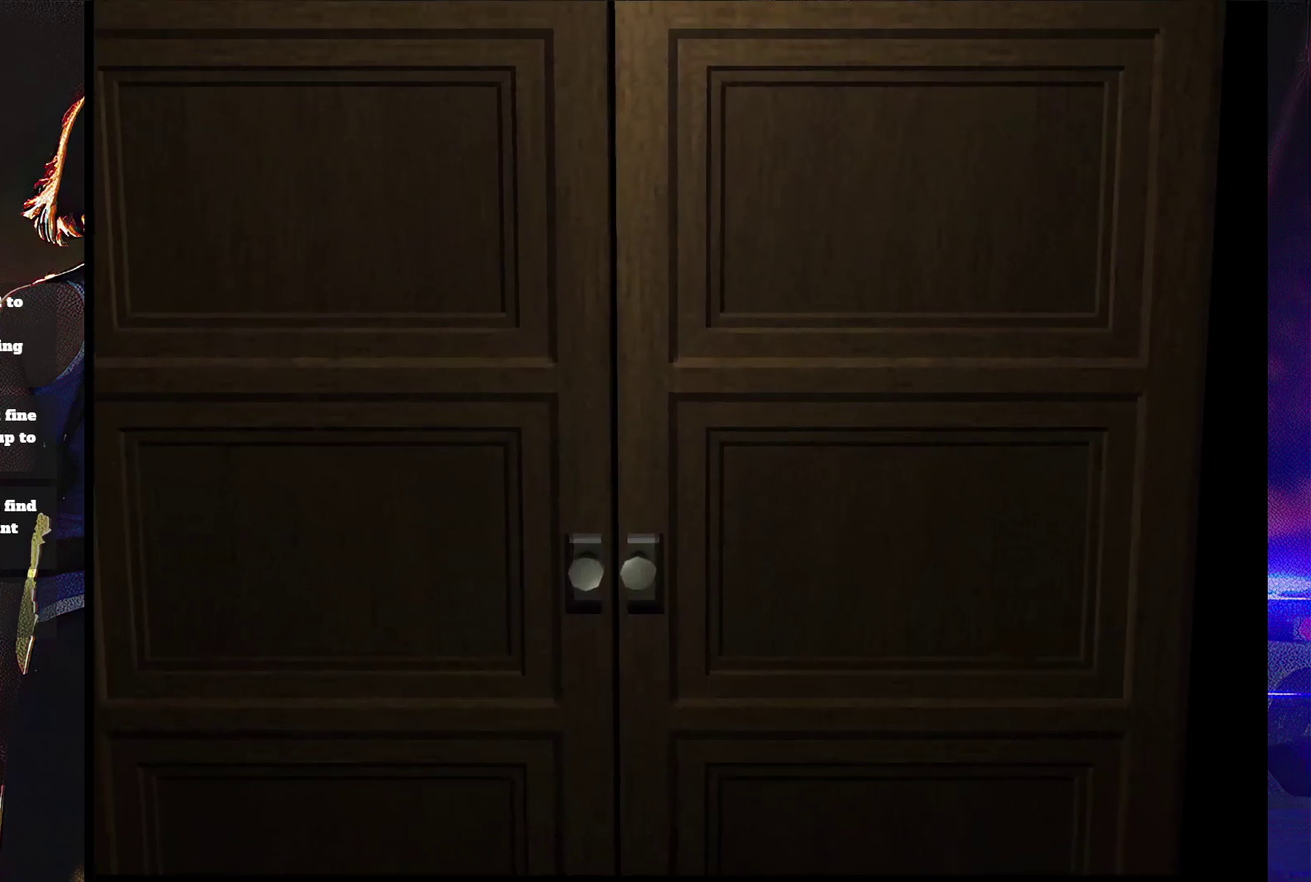
{"buttons": [], "events": []}
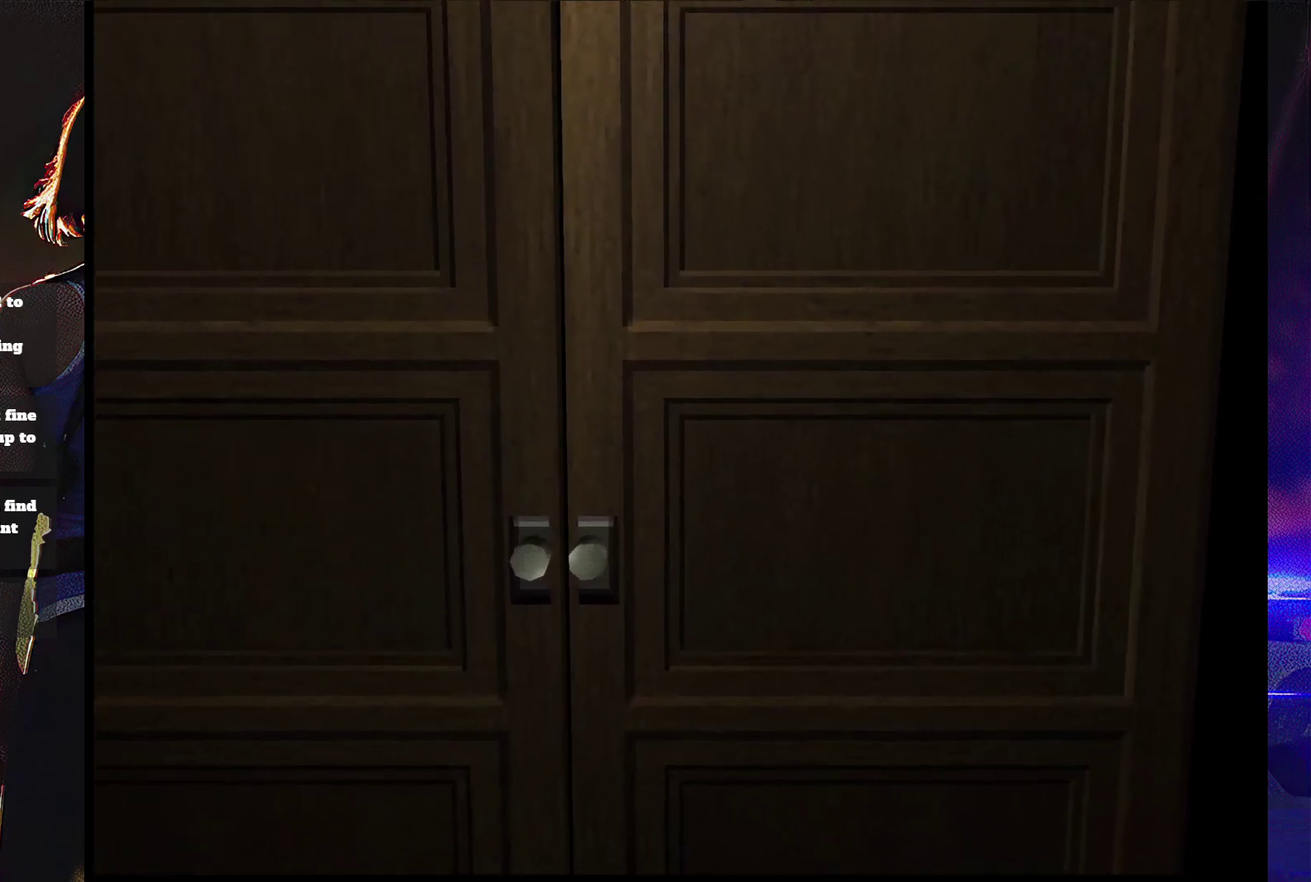
{"buttons": [], "events": []}
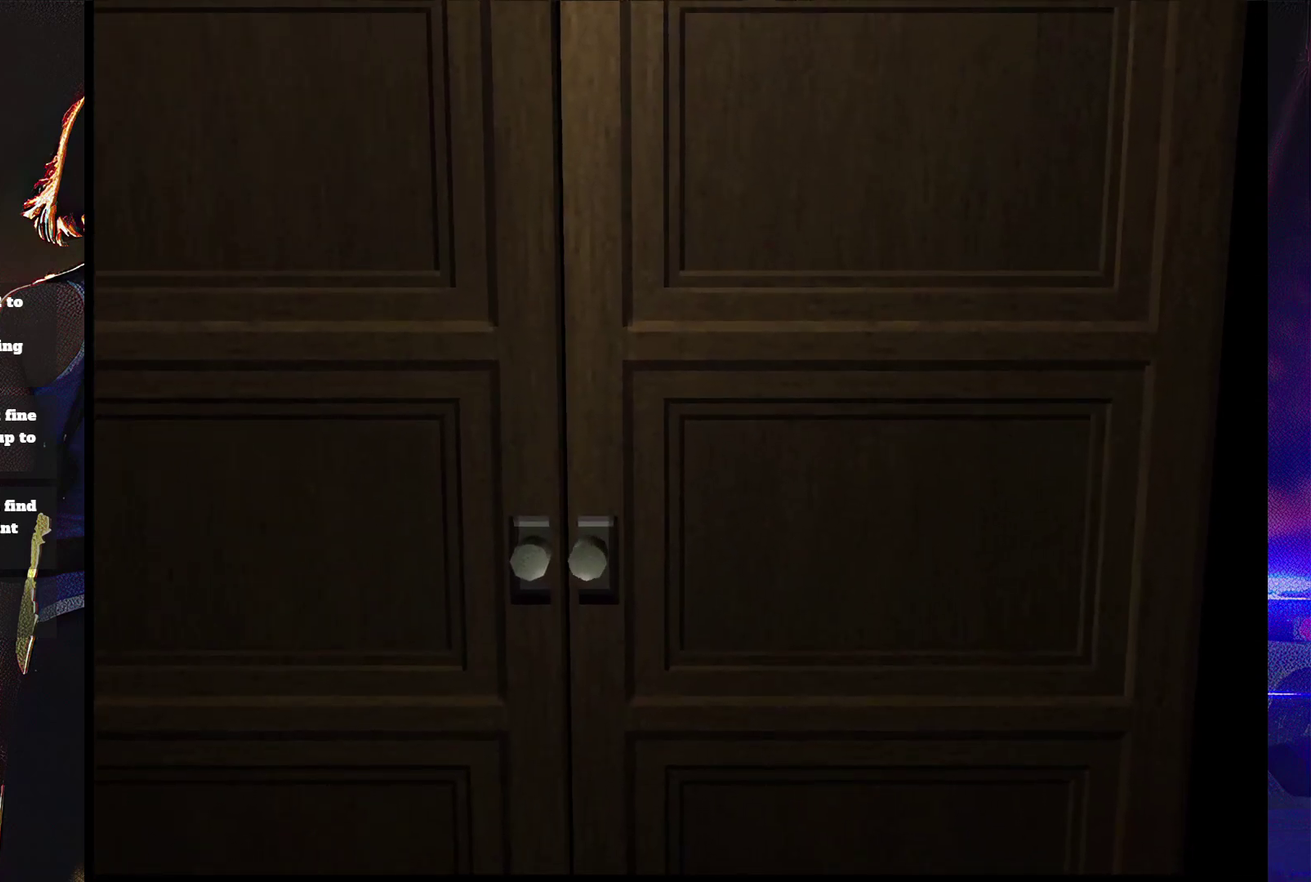
{"buttons": [], "events": []}
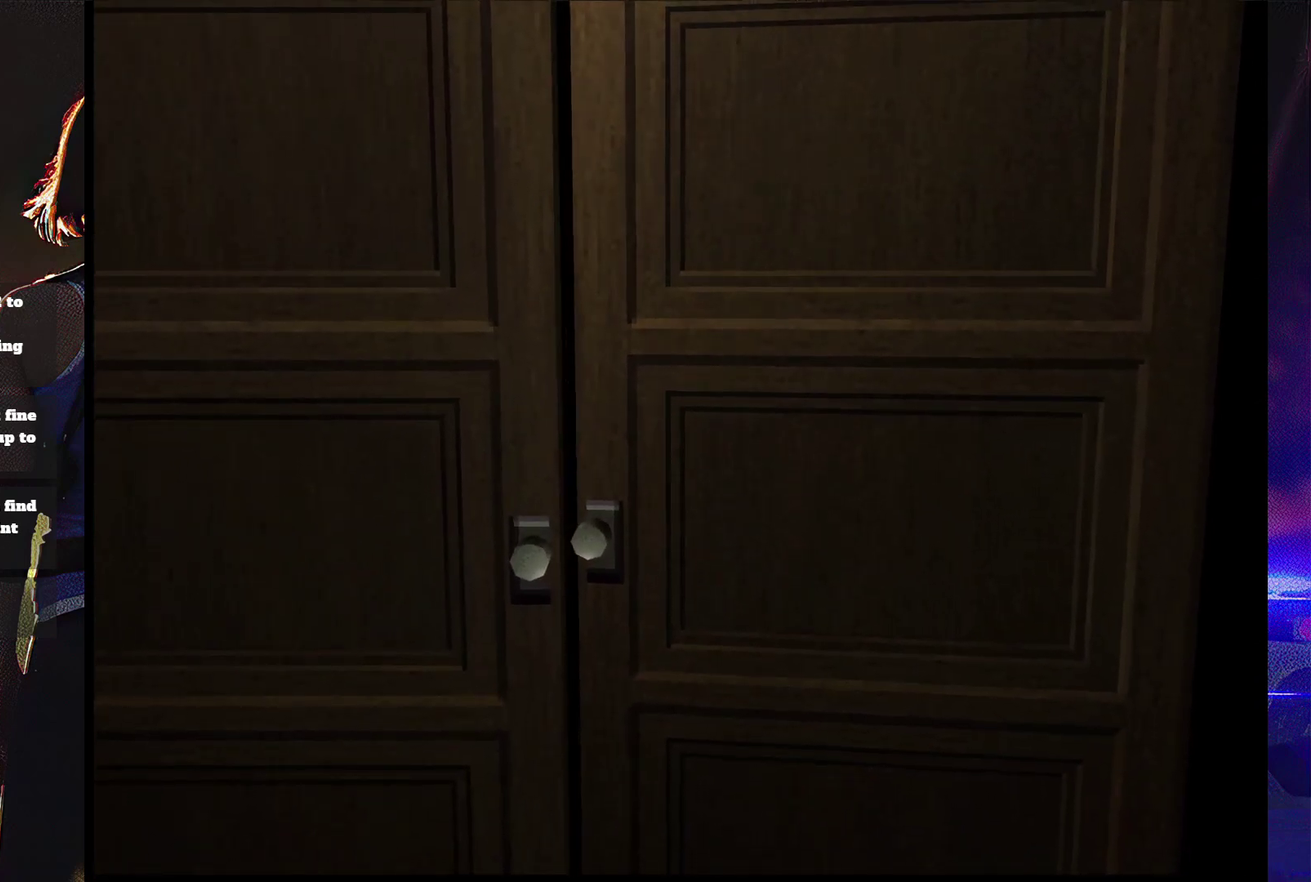
{"buttons": [], "events": []}
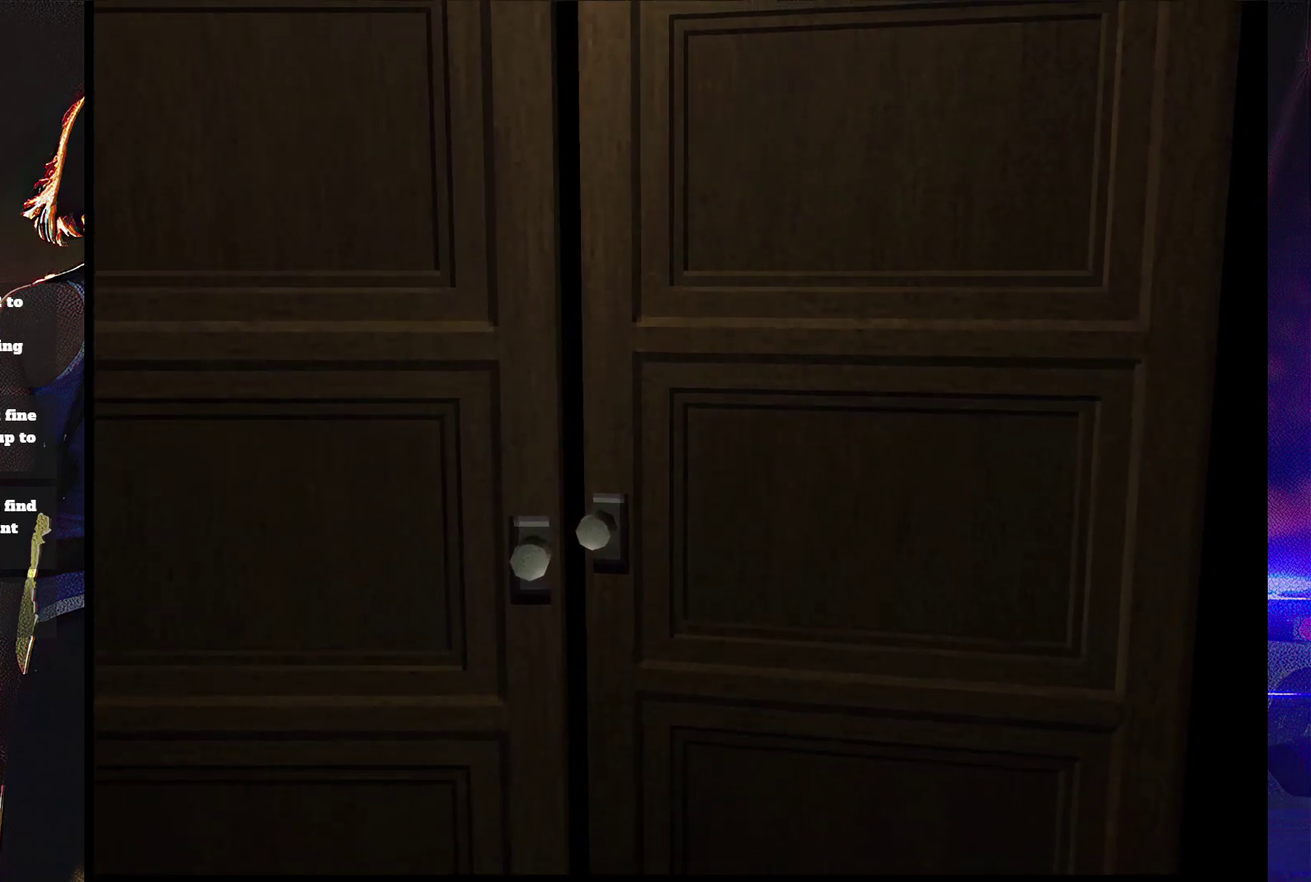
{"buttons": [], "events": []}
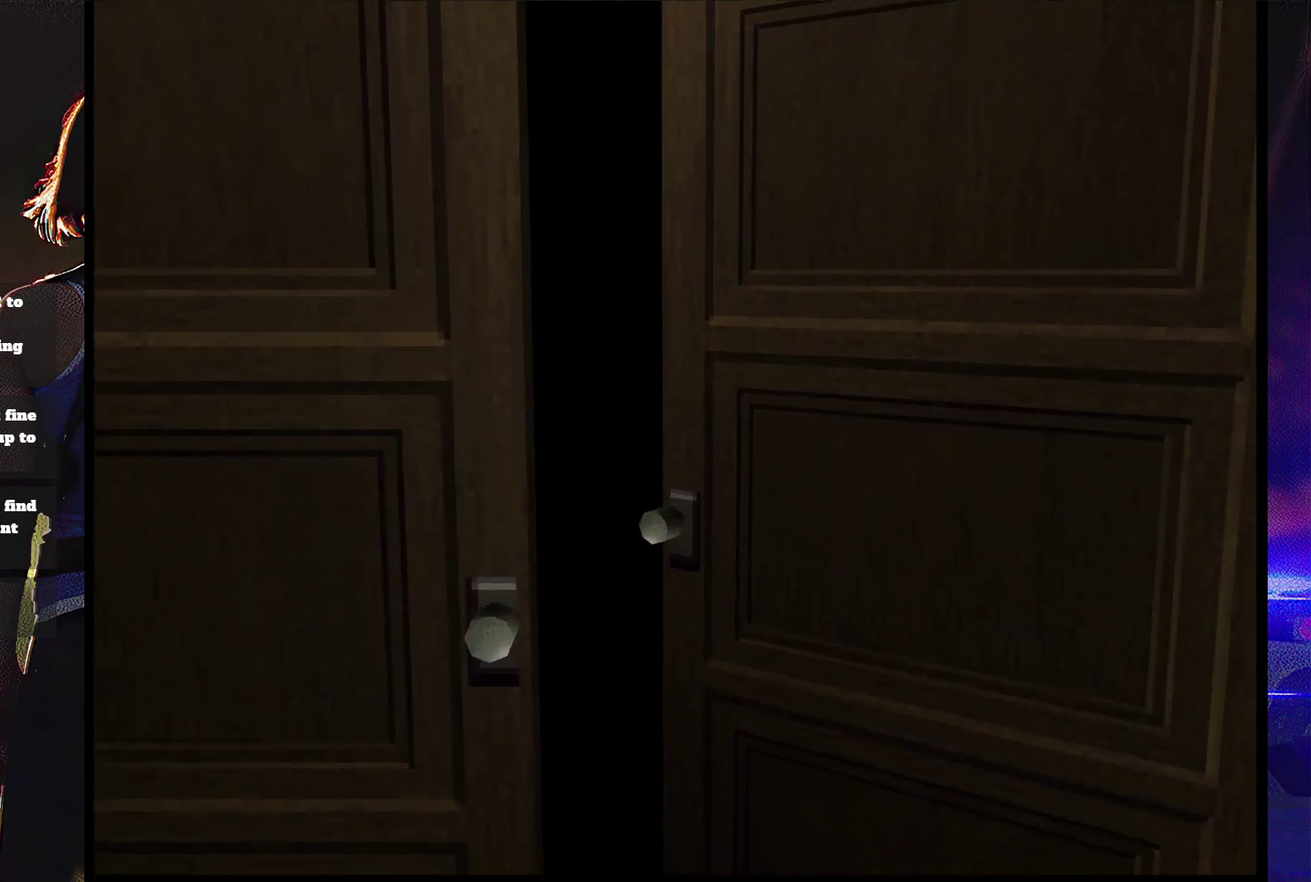
{"buttons": ["SQUARE", "DPAD_UP"], "events": [[467, "DPAD_UP", "down"], [467, "SQUARE", "down"]]}
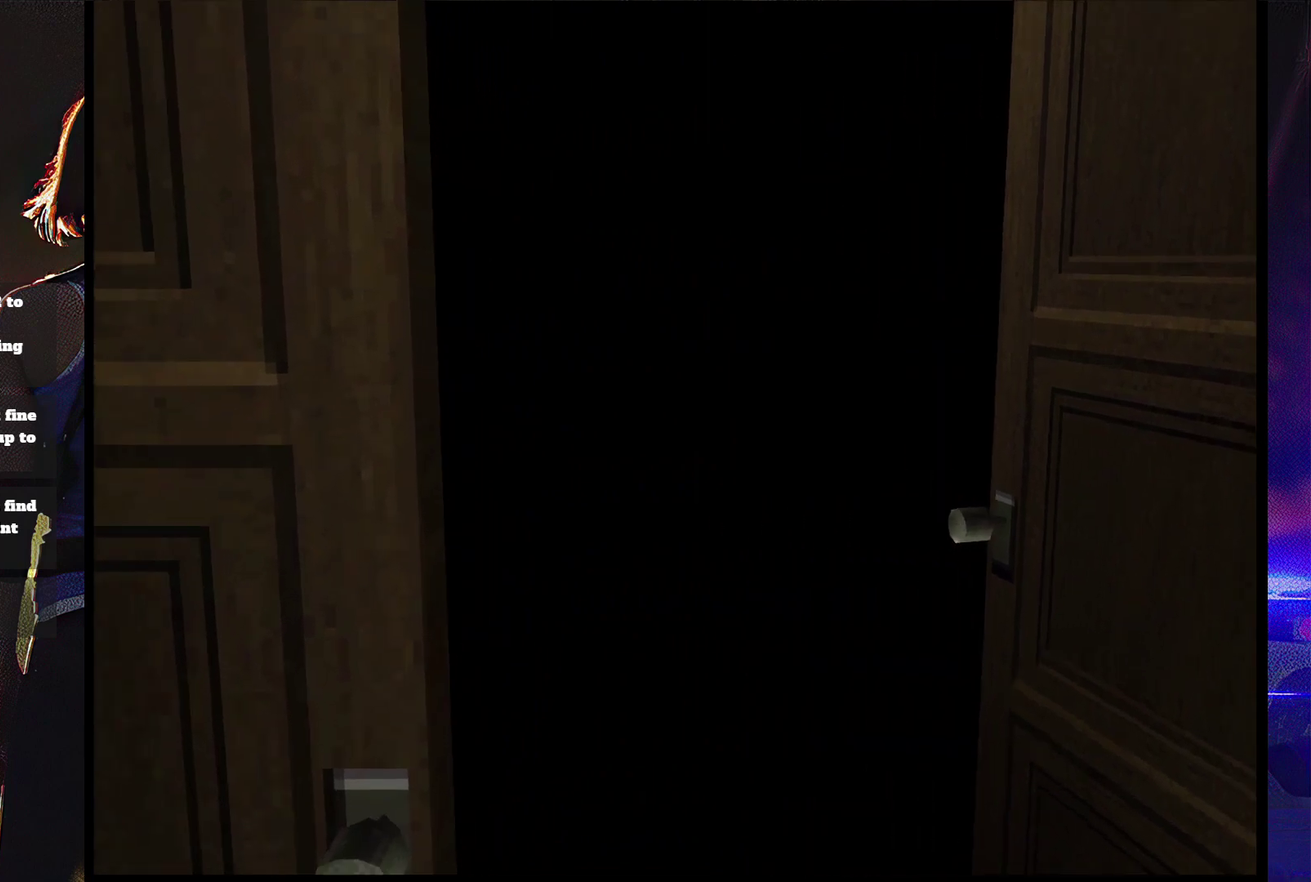
{"buttons": ["SQUARE", "DPAD_UP", "DPAD_LEFT"], "events": [[33, "DPAD_LEFT", "down"]]}
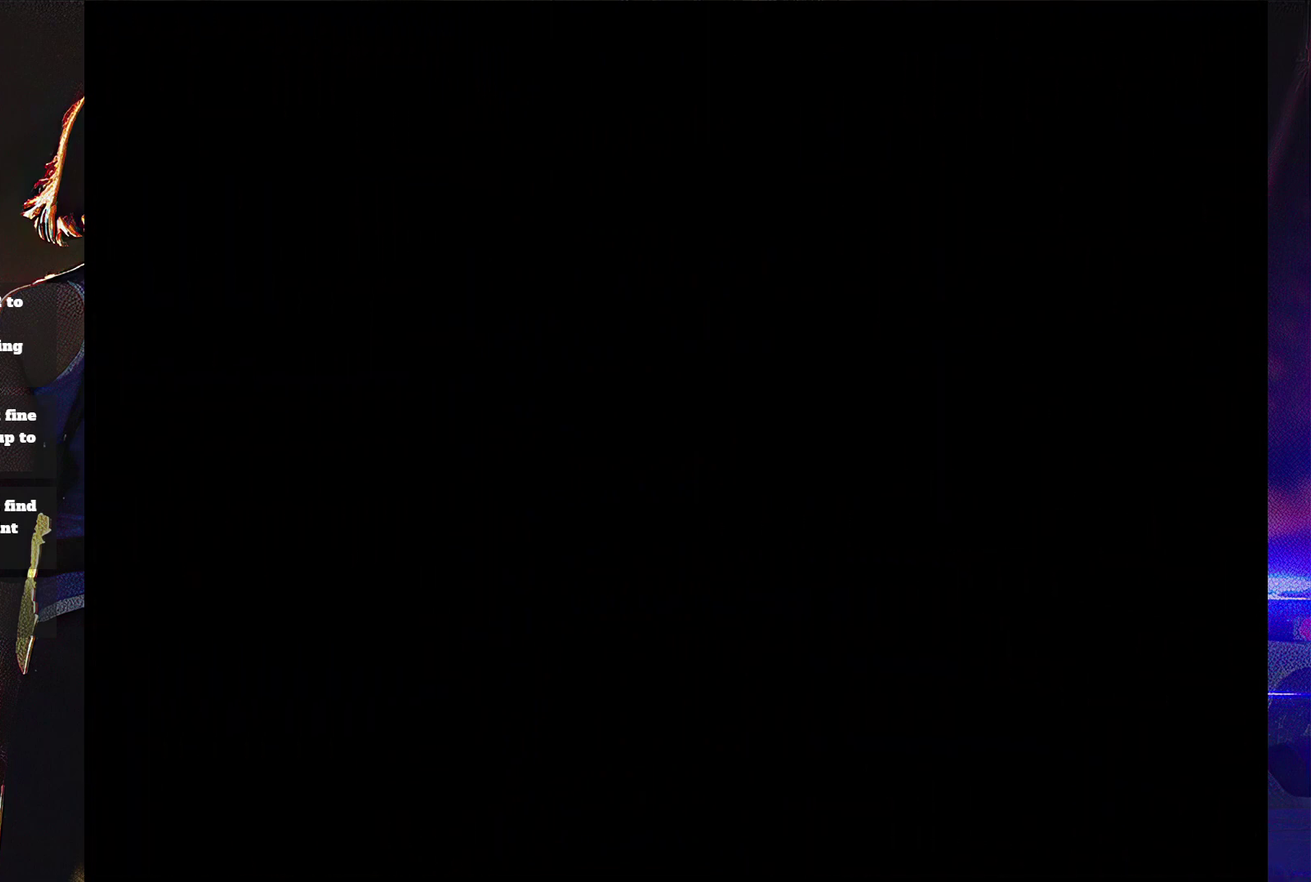
{"buttons": ["SQUARE", "DPAD_UP", "DPAD_LEFT"], "events": []}
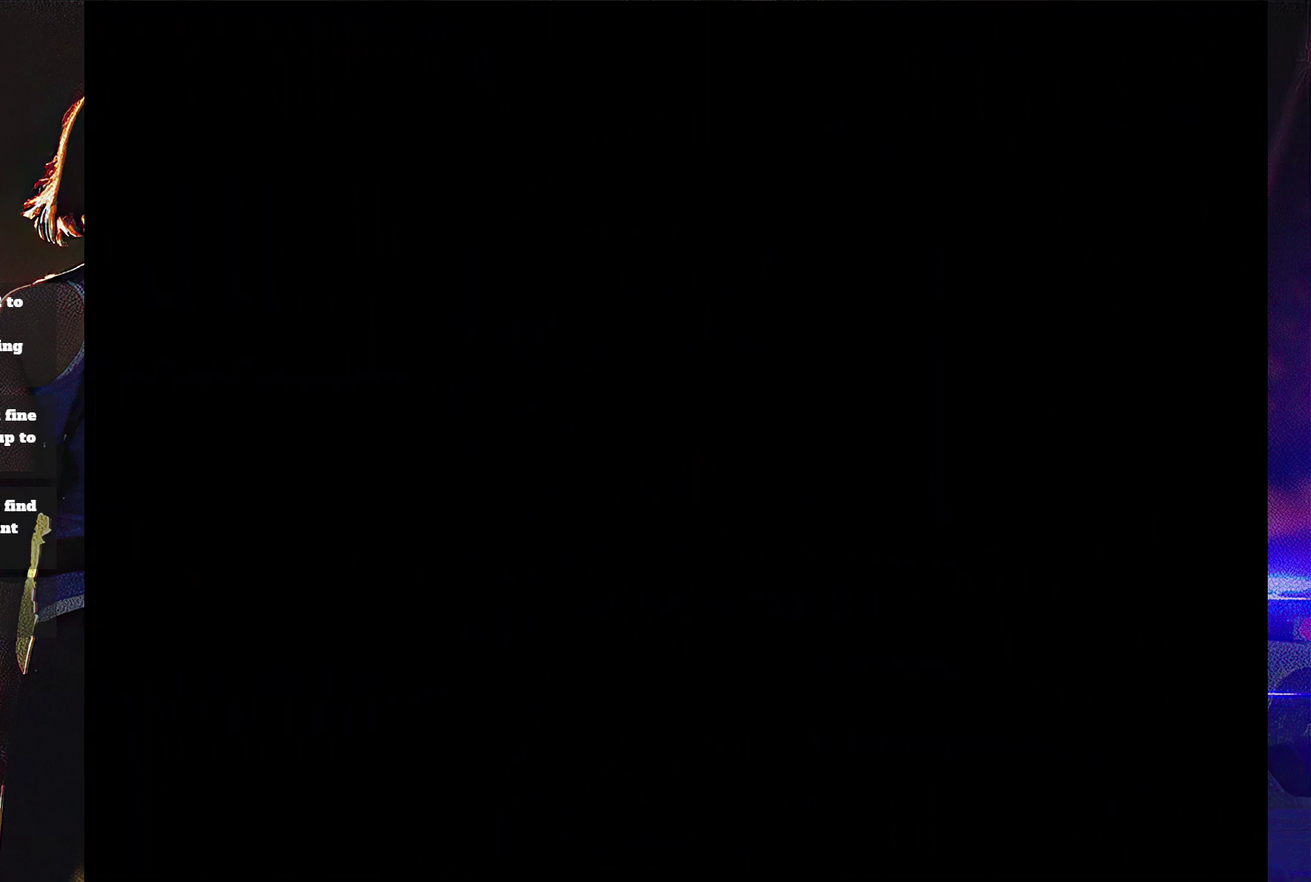
{"buttons": ["SQUARE", "DPAD_UP", "DPAD_LEFT"], "events": []}
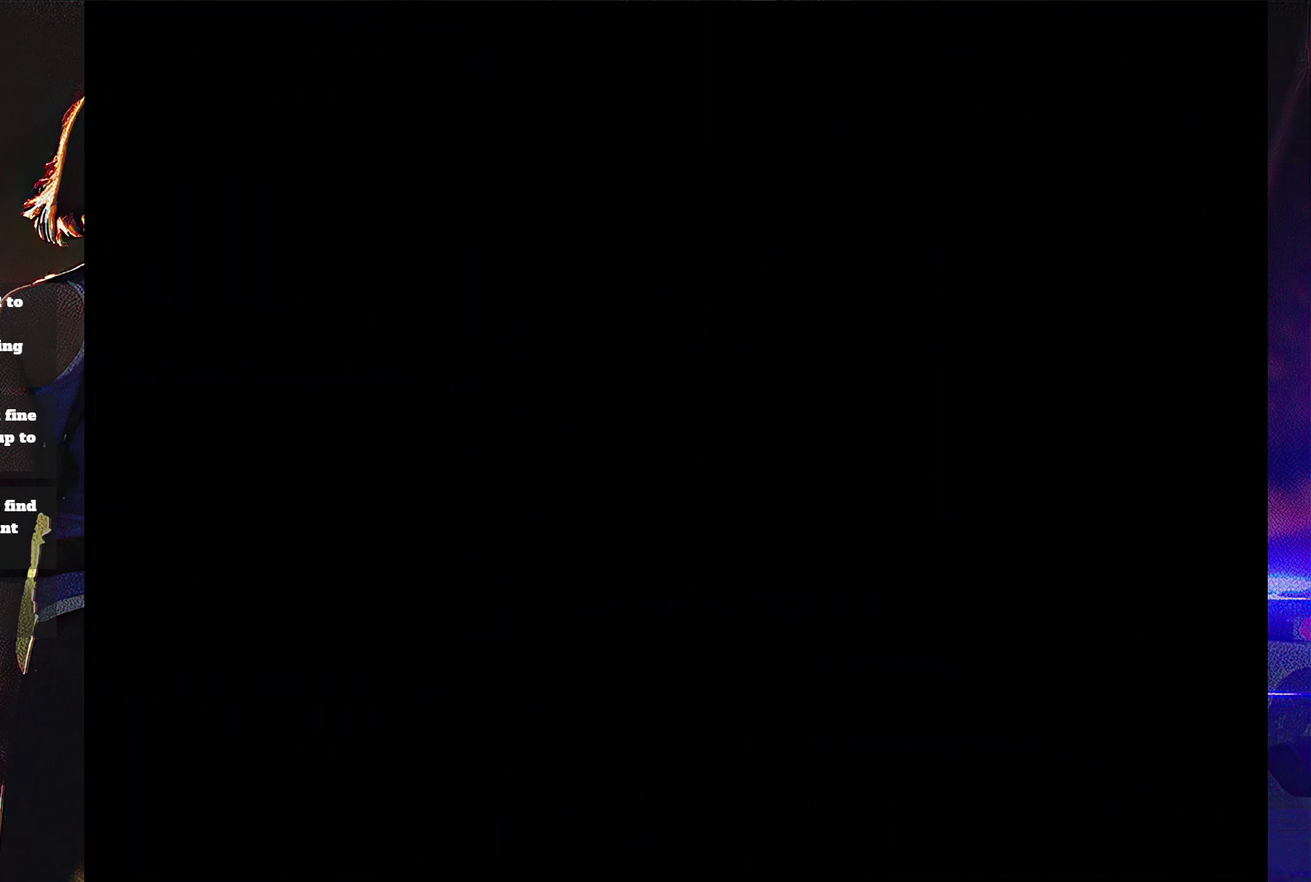
{"buttons": ["SQUARE", "DPAD_UP"], "events": [[467, "DPAD_LEFT", "up"]]}
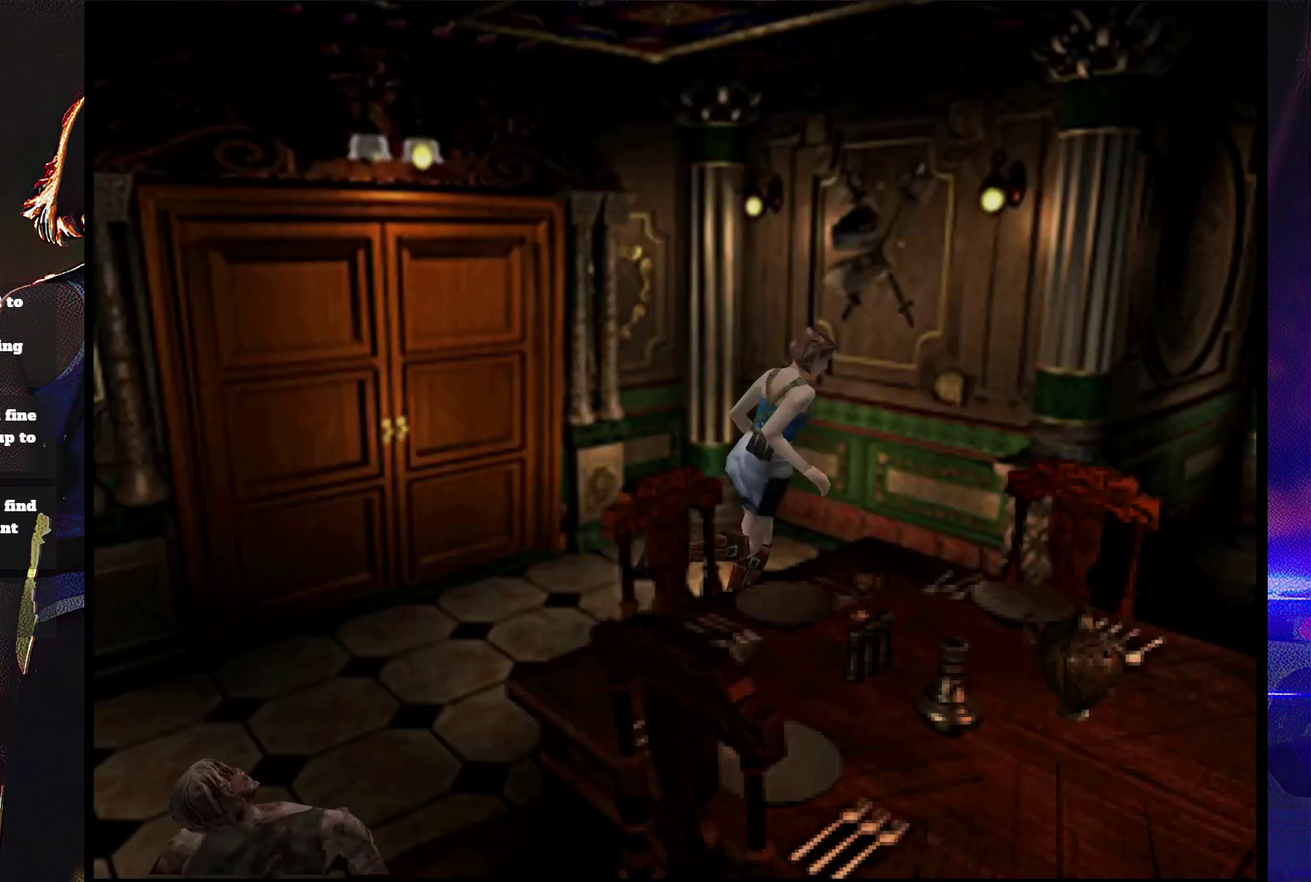
{"buttons": ["SQUARE", "DPAD_UP", "DPAD_LEFT"], "events": [[33, "DPAD_RIGHT", "down"], [300, "DPAD_RIGHT", "up"], [367, "DPAD_LEFT", "down"]]}
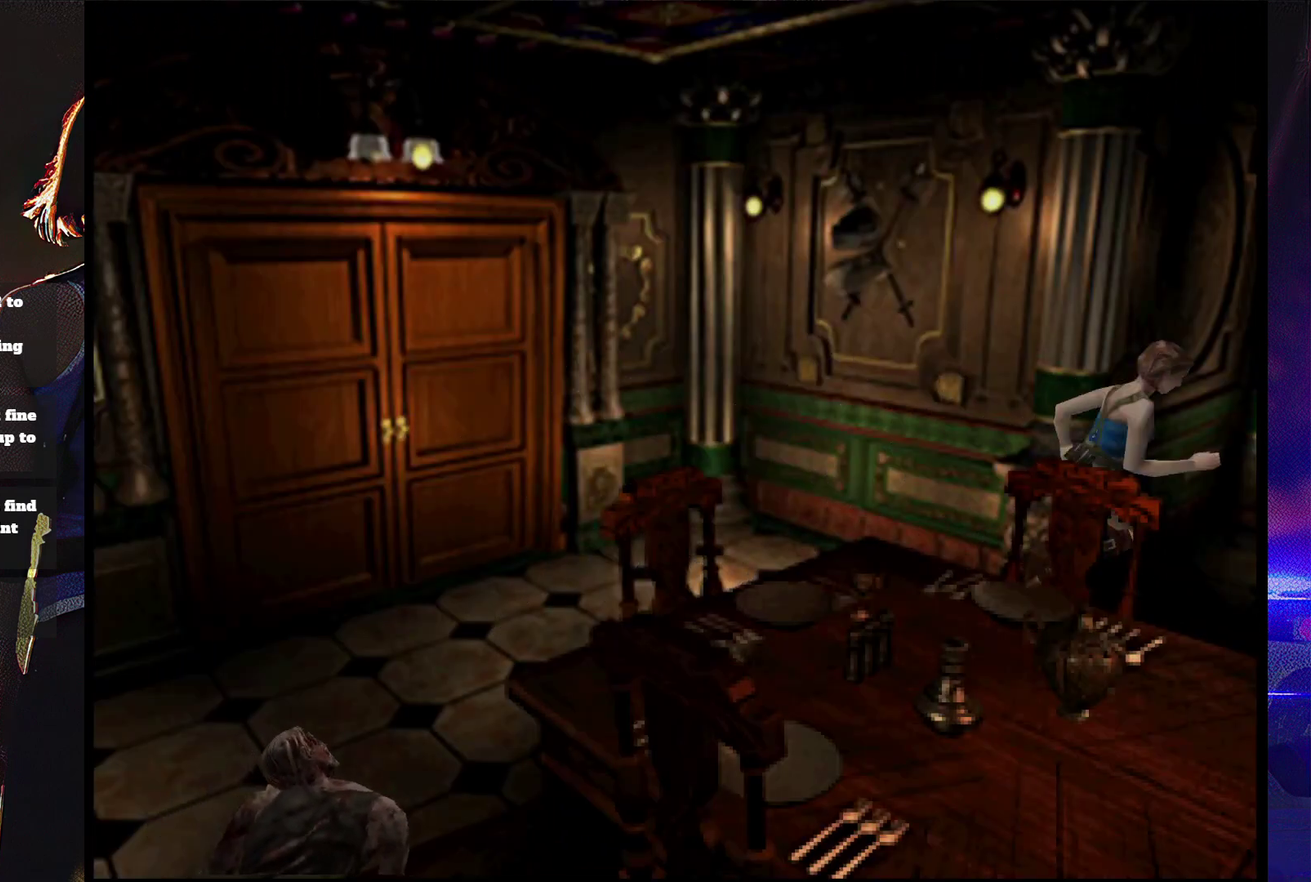
{"buttons": ["SQUARE", "DPAD_UP"], "events": [[467, "DPAD_LEFT", "up"]]}
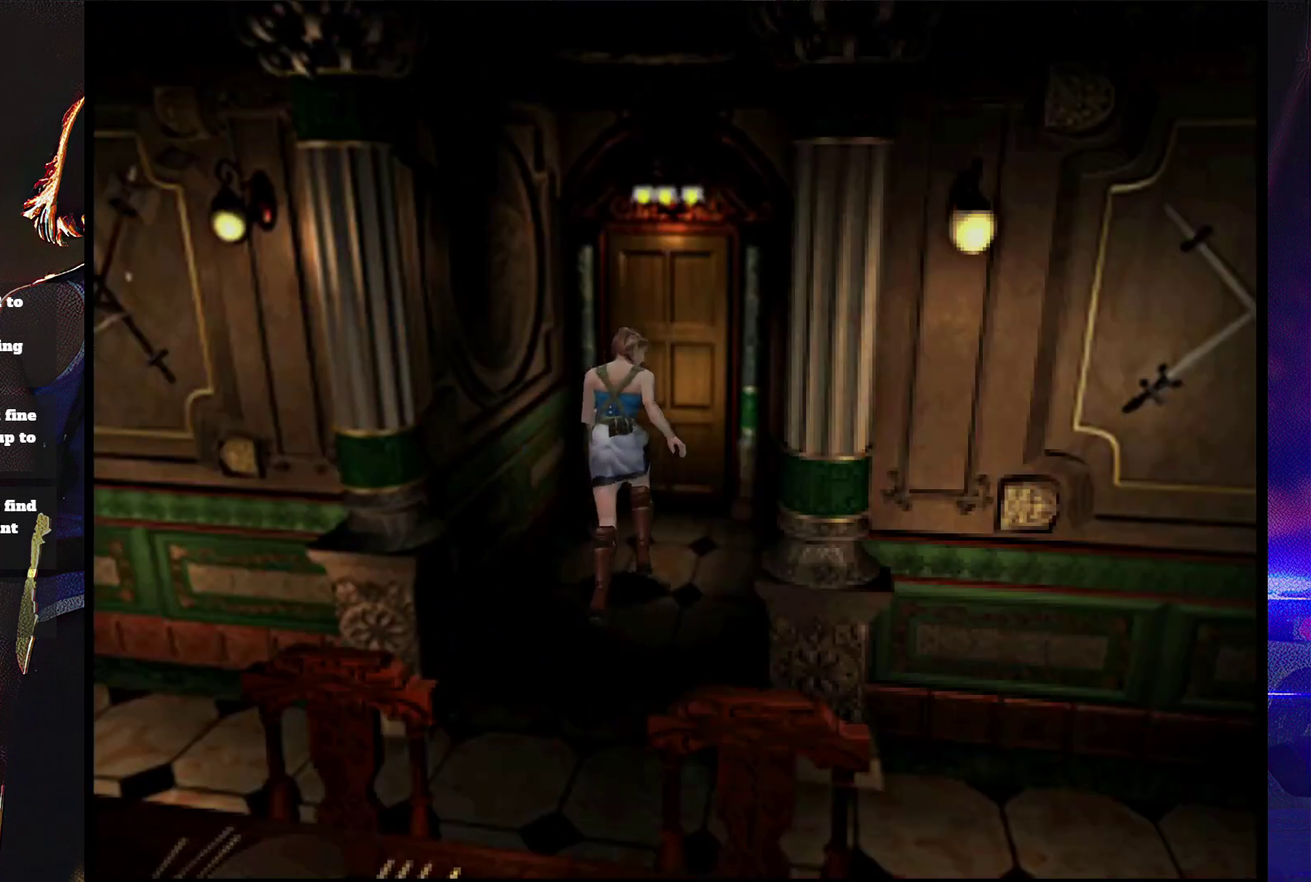
{"buttons": ["SQUARE", "DPAD_UP"], "events": [[233, "CROSS", "down"], [400, "CROSS", "up"]]}
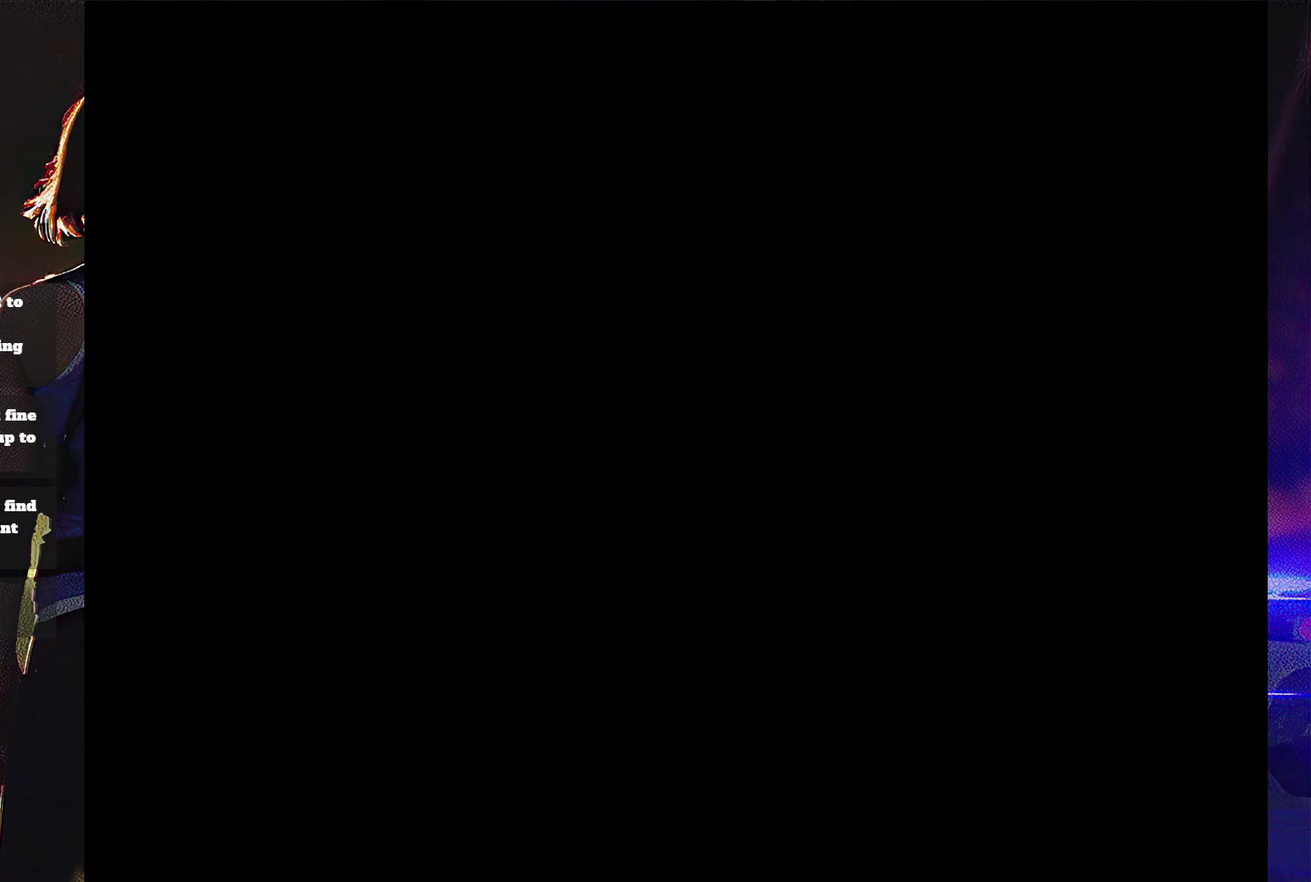
{"buttons": [], "events": [[200, "DPAD_UP", "up"], [400, "SQUARE", "up"]]}
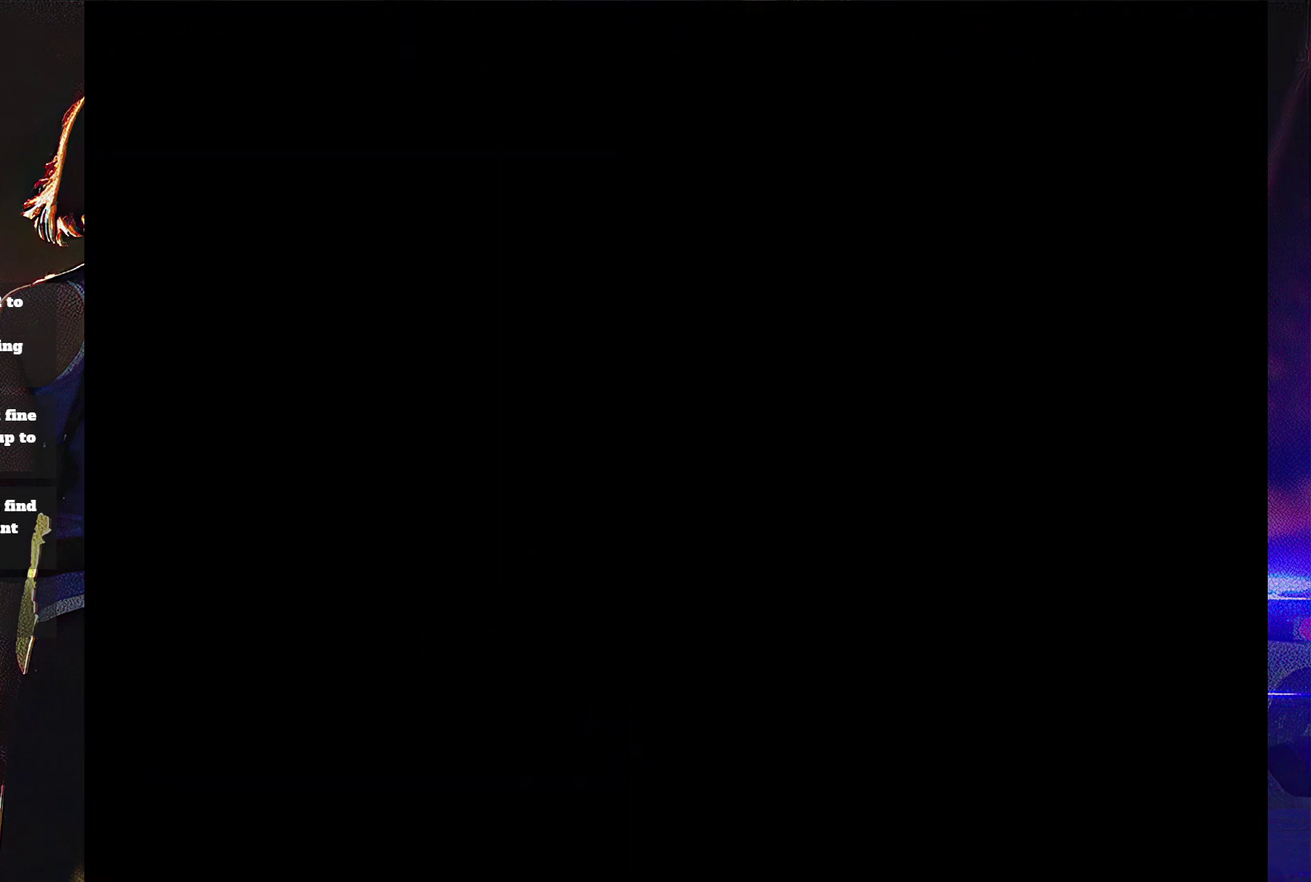
{"buttons": [], "events": []}
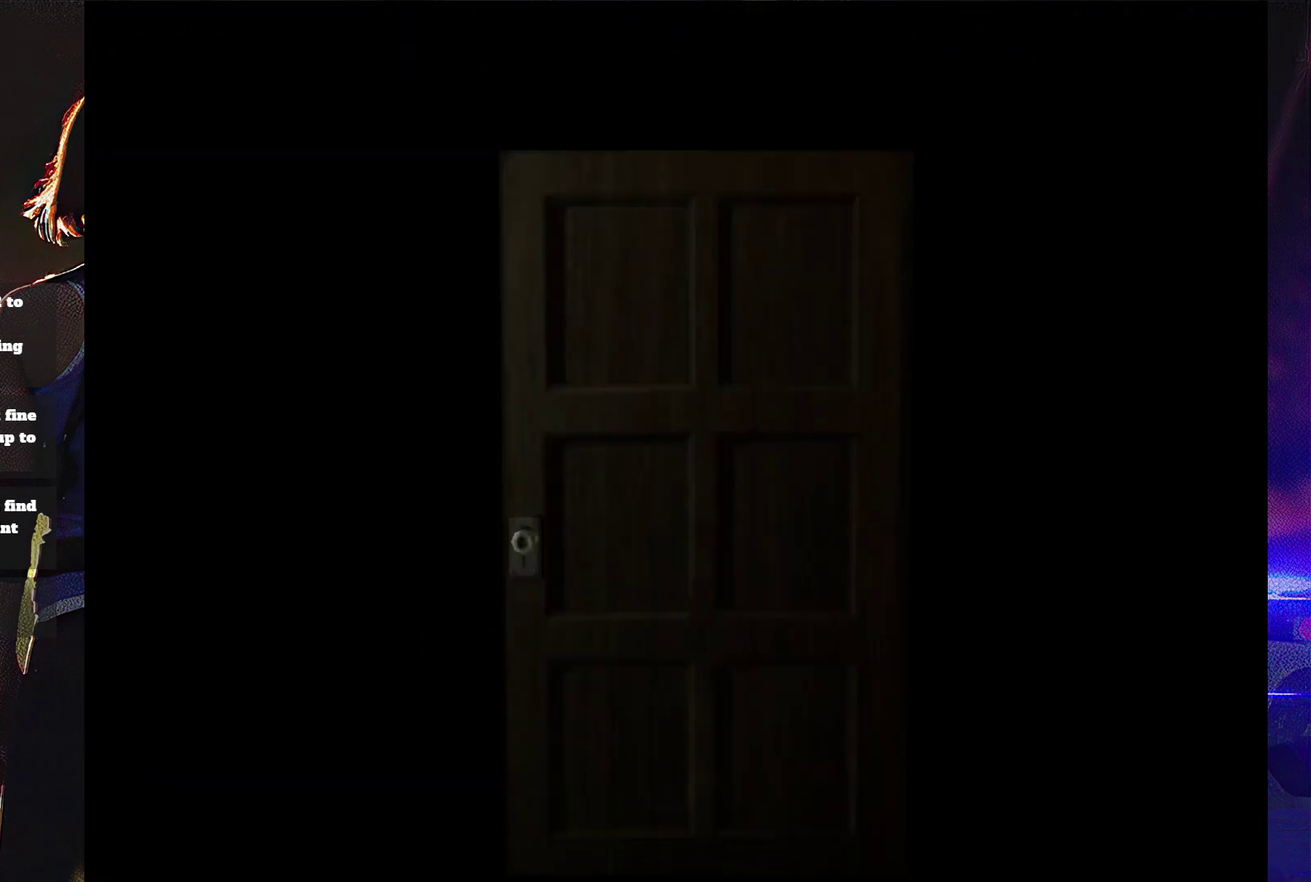
{"buttons": ["SQUARE", "DPAD_UP"], "events": [[167, "SQUARE", "down"], [333, "DPAD_UP", "down"]]}
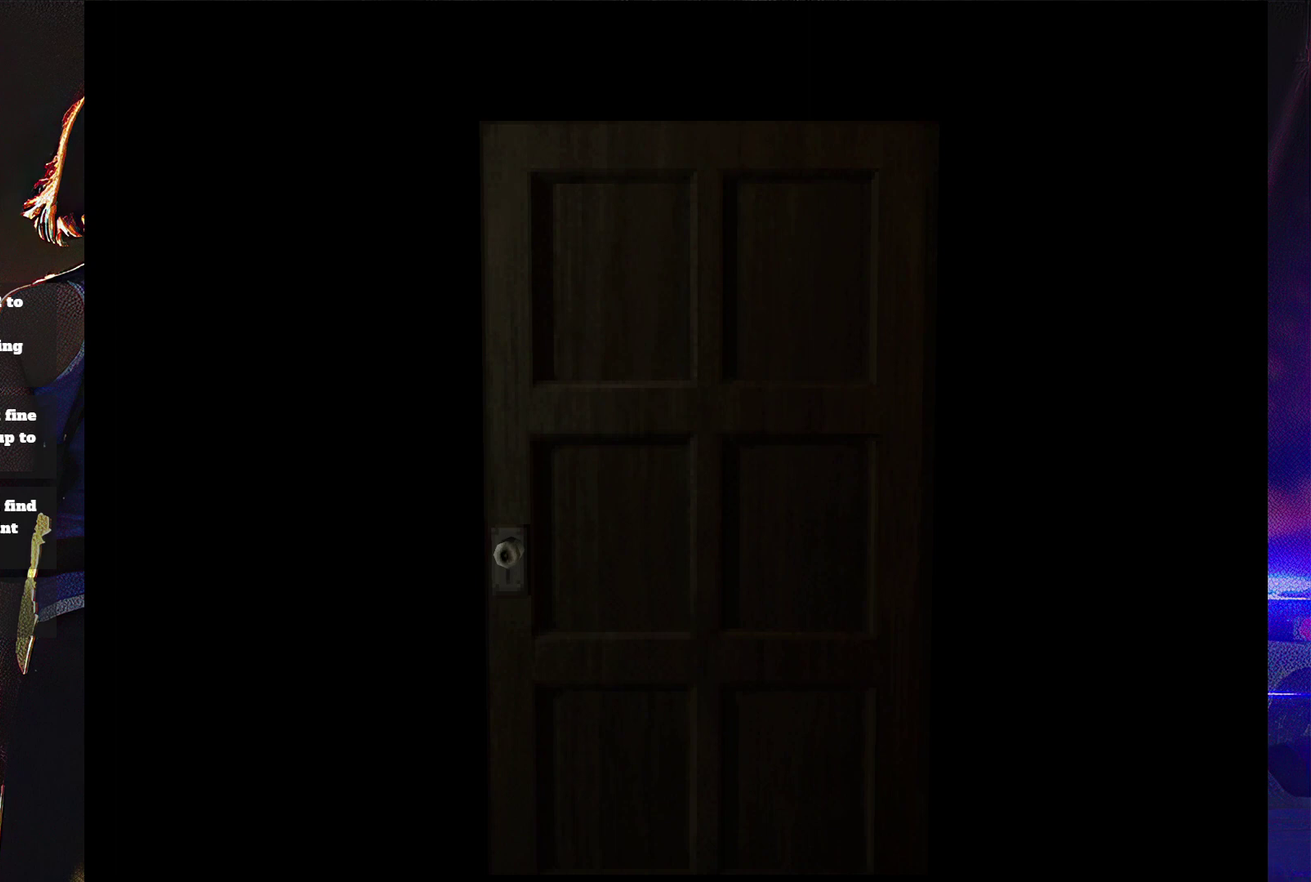
{"buttons": ["SQUARE", "DPAD_UP"], "events": [[200, "DPAD_UP", "up"], [367, "SQUARE", "up"], [500, "DPAD_UP", "down"], [500, "SQUARE", "down"]]}
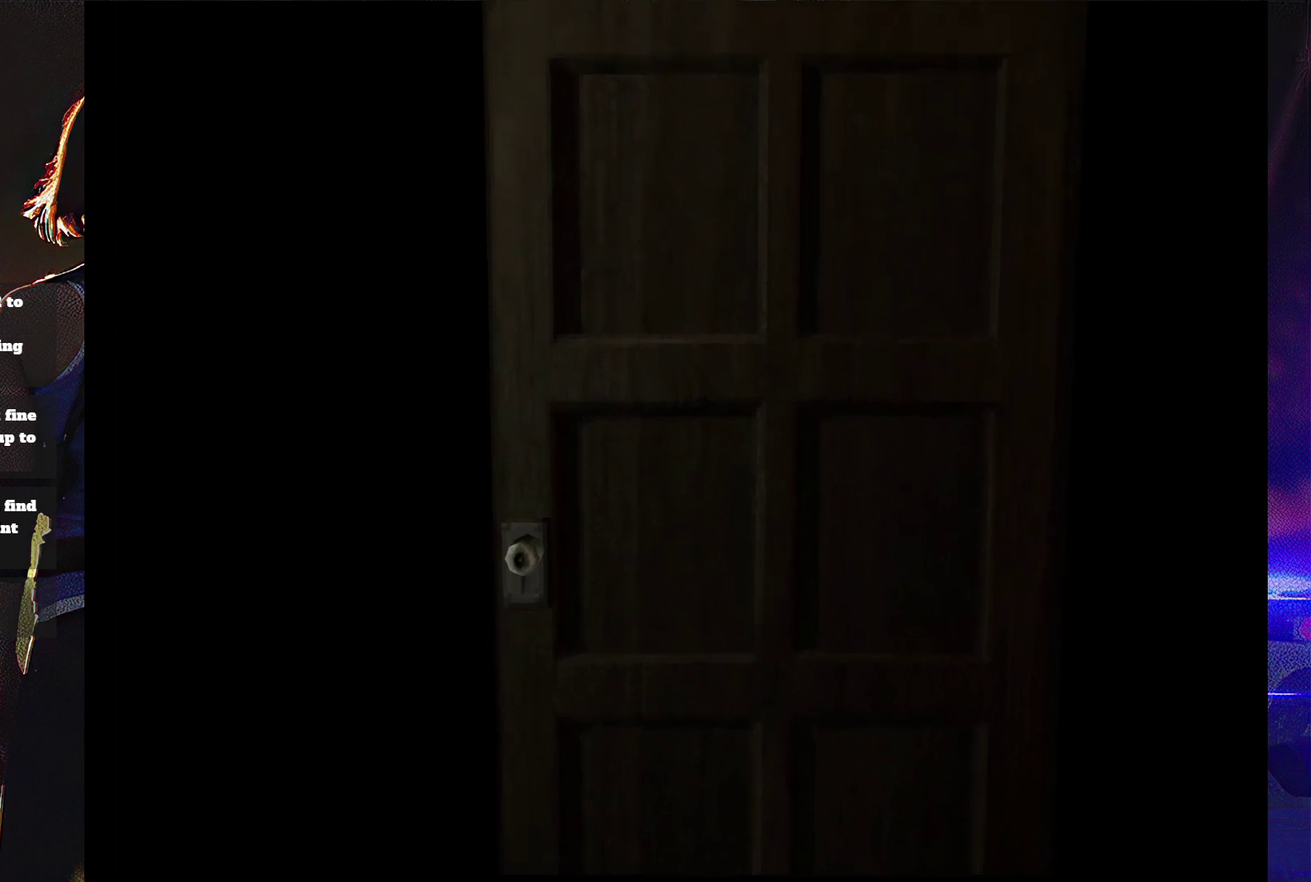
{"buttons": ["SQUARE", "DPAD_UP"], "events": []}
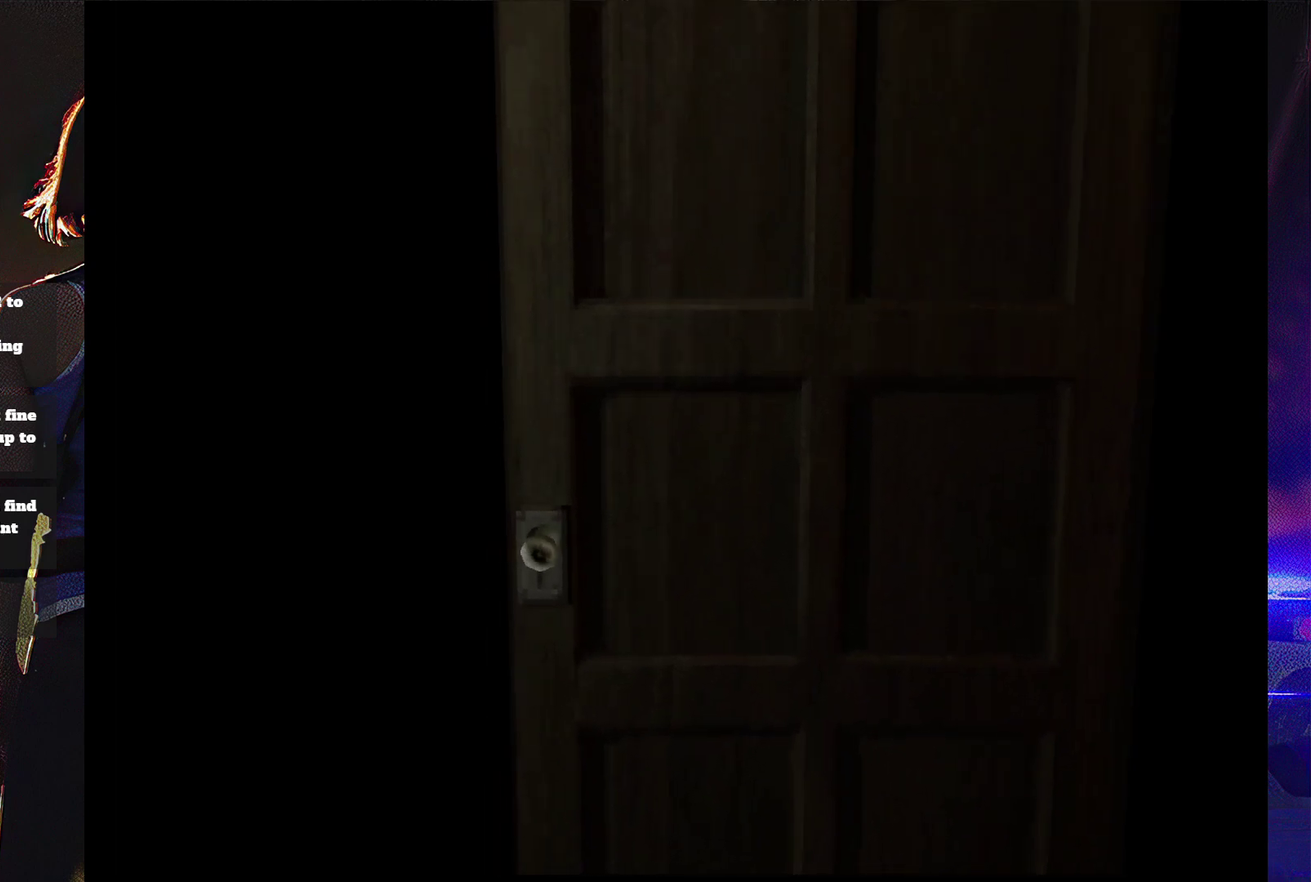
{"buttons": ["SQUARE", "DPAD_UP"], "events": []}
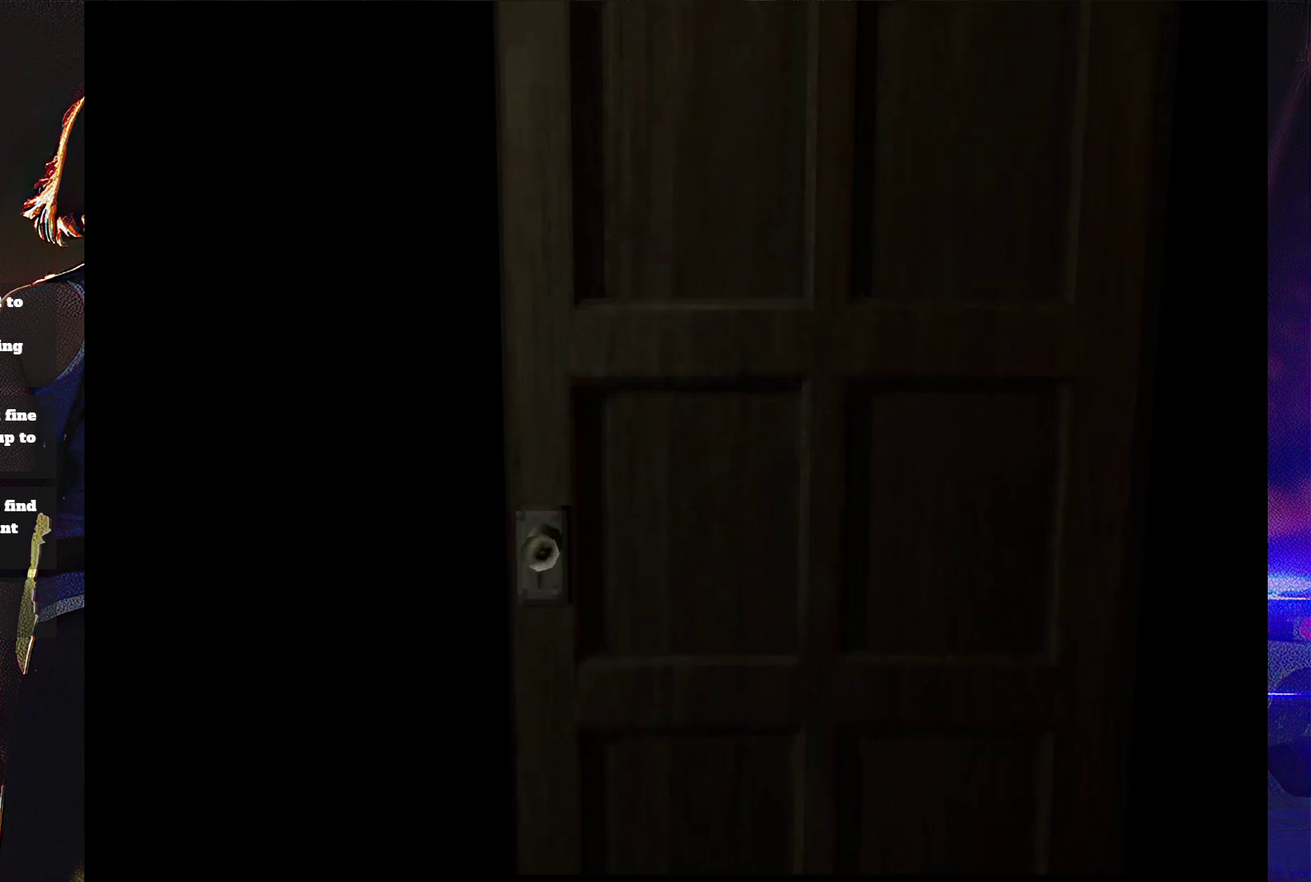
{"buttons": ["SQUARE", "DPAD_UP"], "events": []}
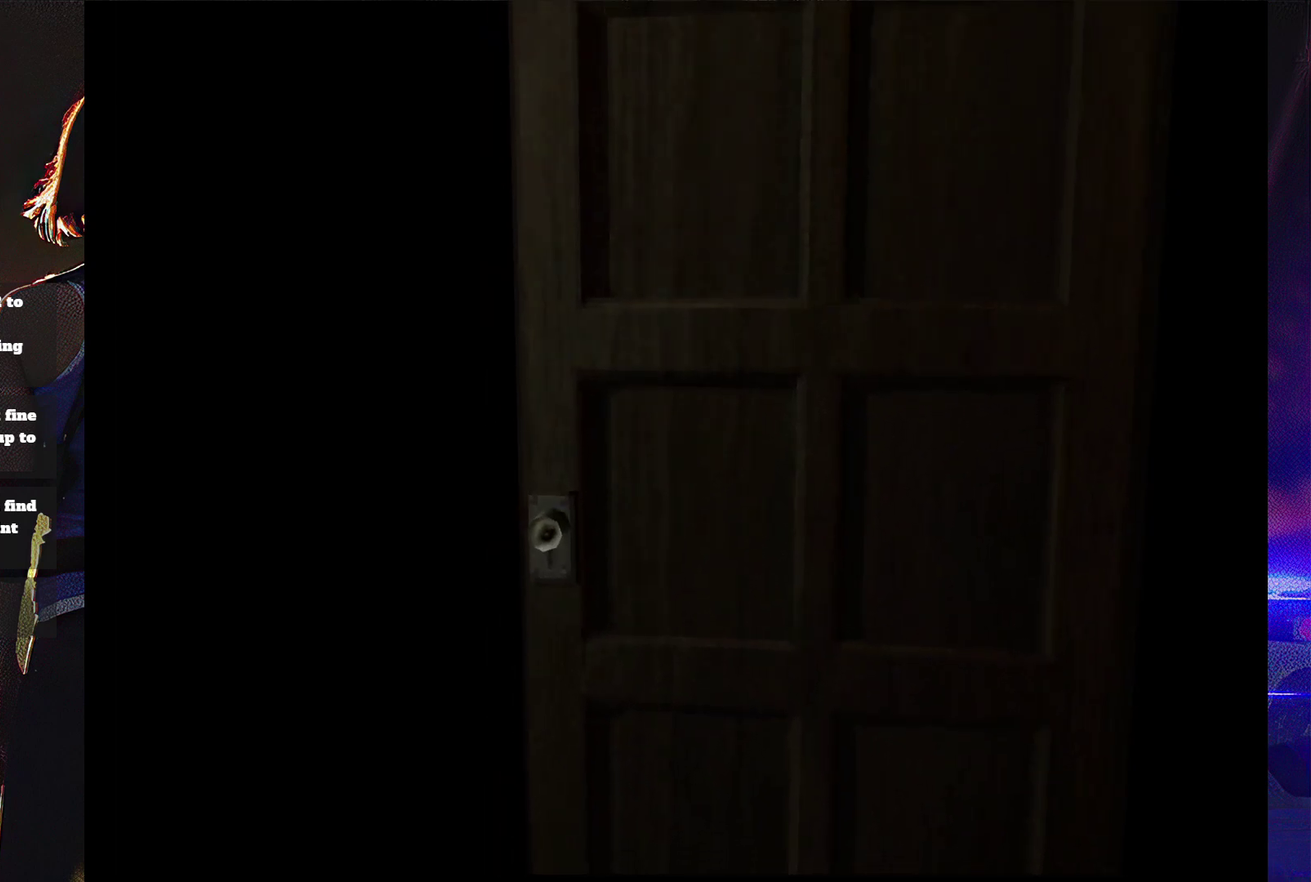
{"buttons": ["SQUARE", "DPAD_UP"], "events": []}
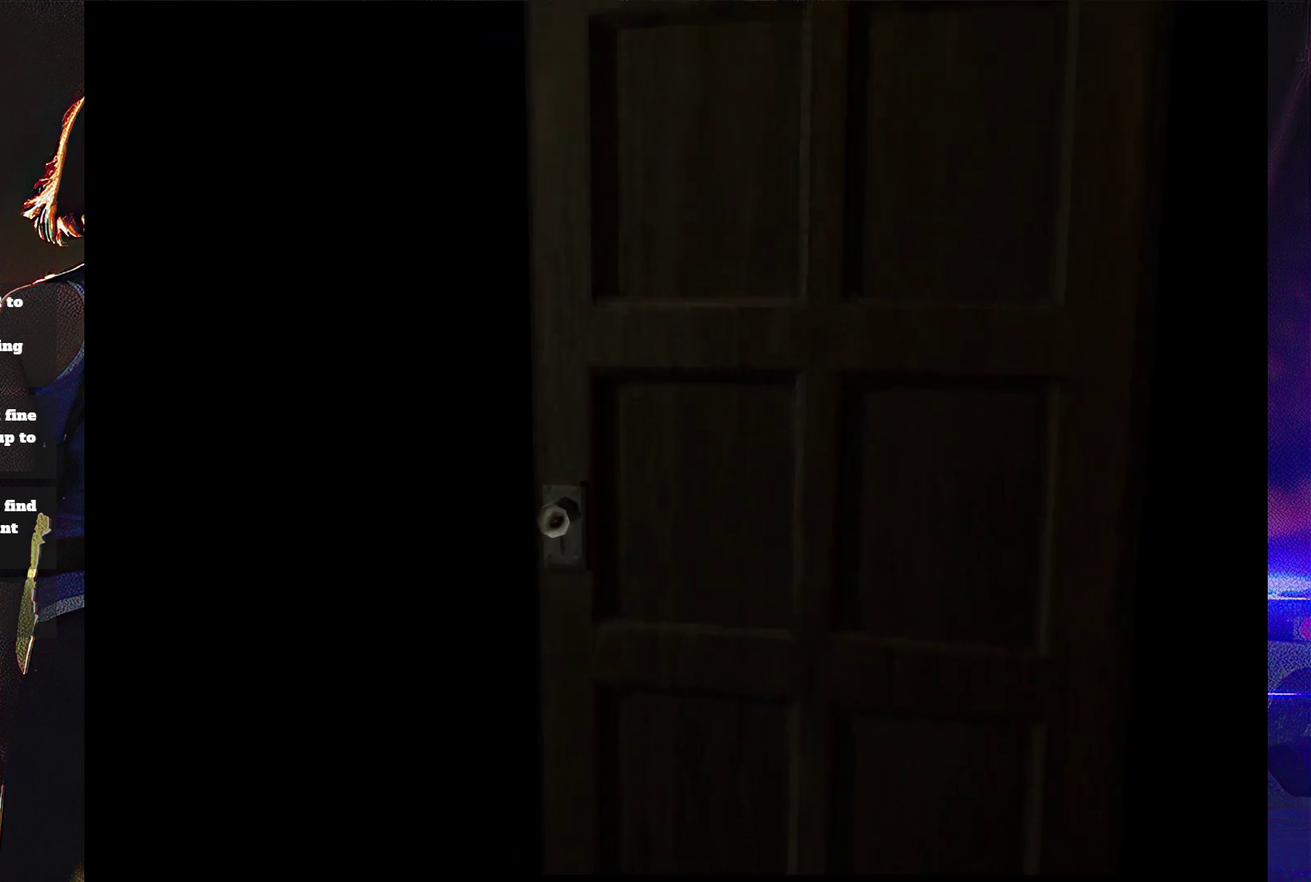
{"buttons": ["SQUARE", "DPAD_UP"], "events": []}
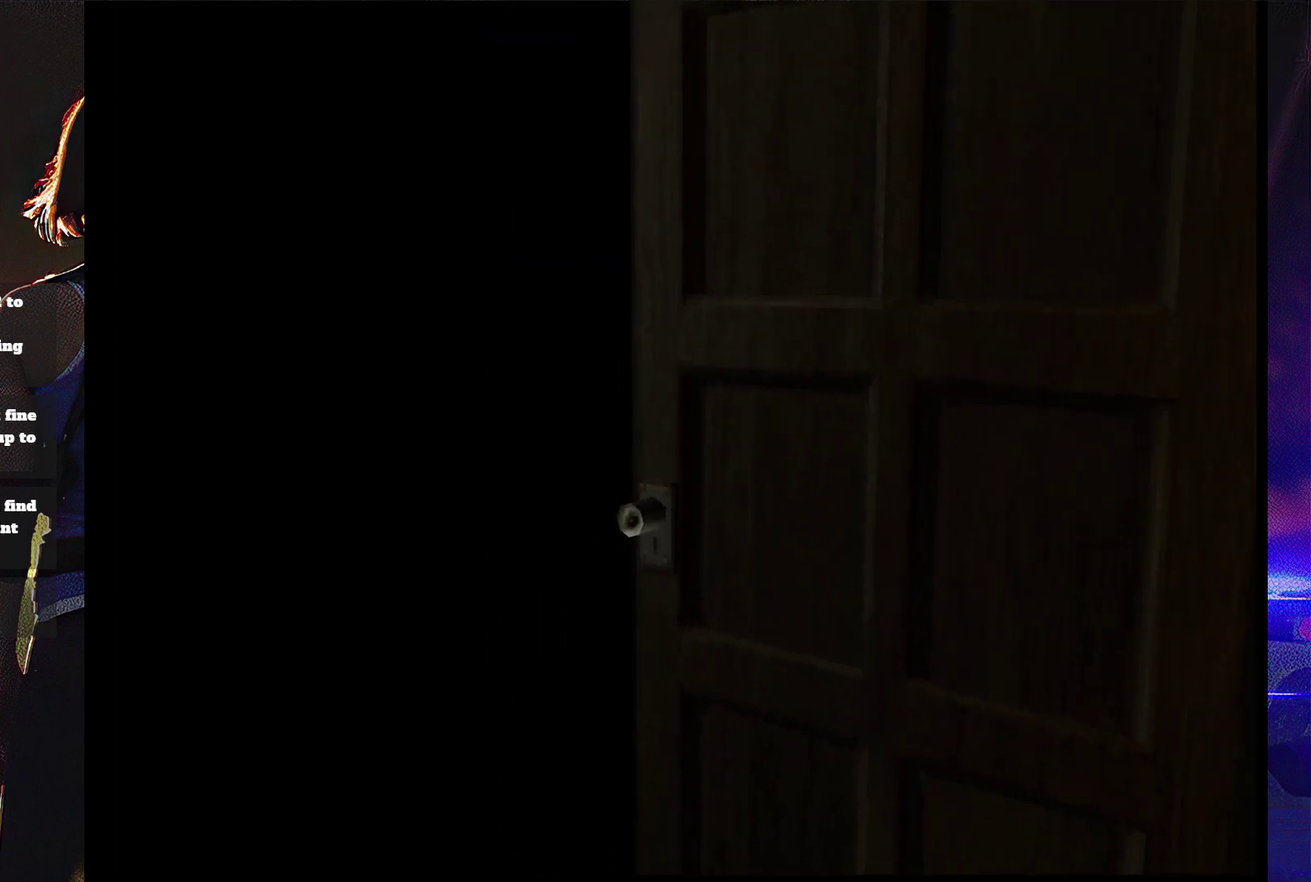
{"buttons": ["SQUARE", "DPAD_UP"], "events": []}
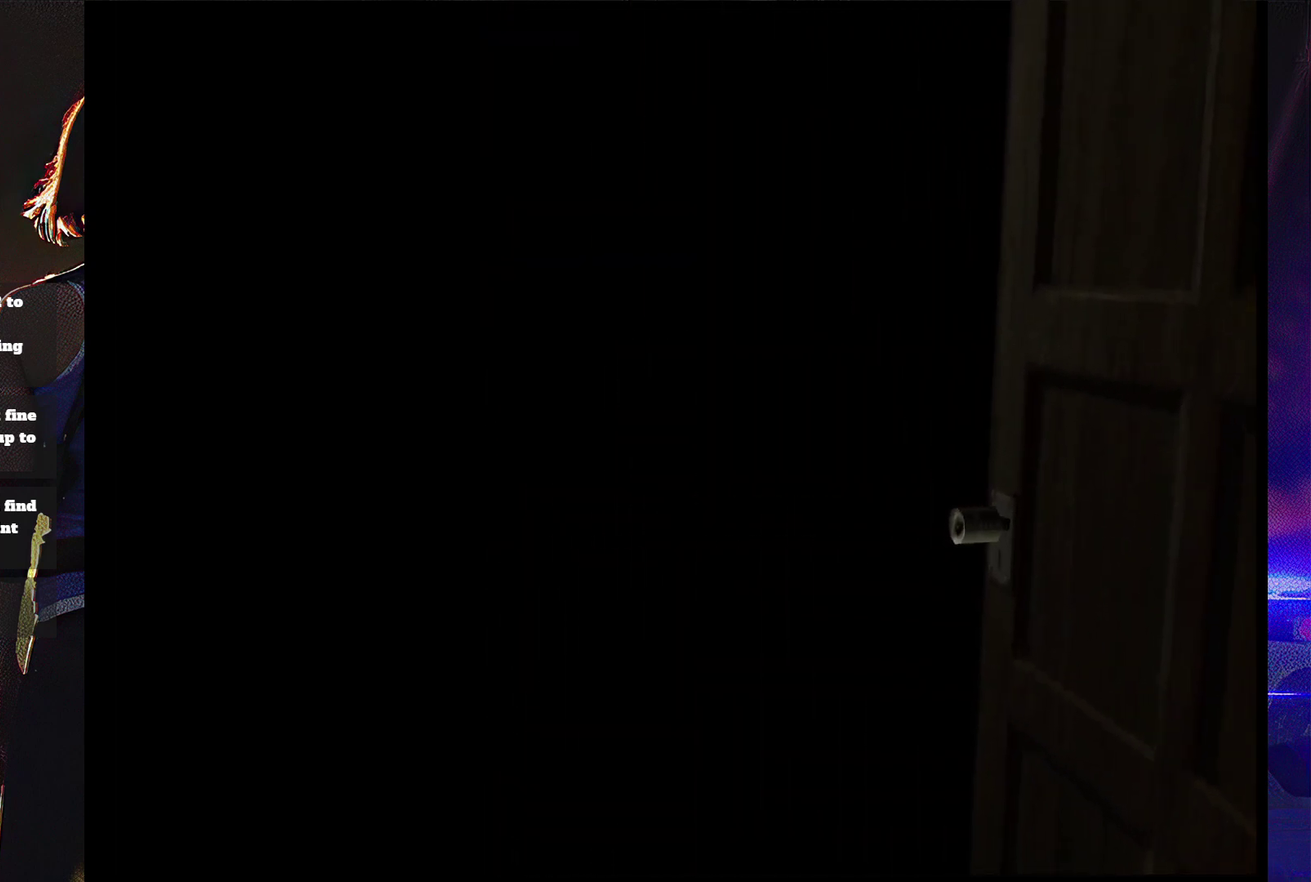
{"buttons": ["SQUARE", "DPAD_UP"], "events": []}